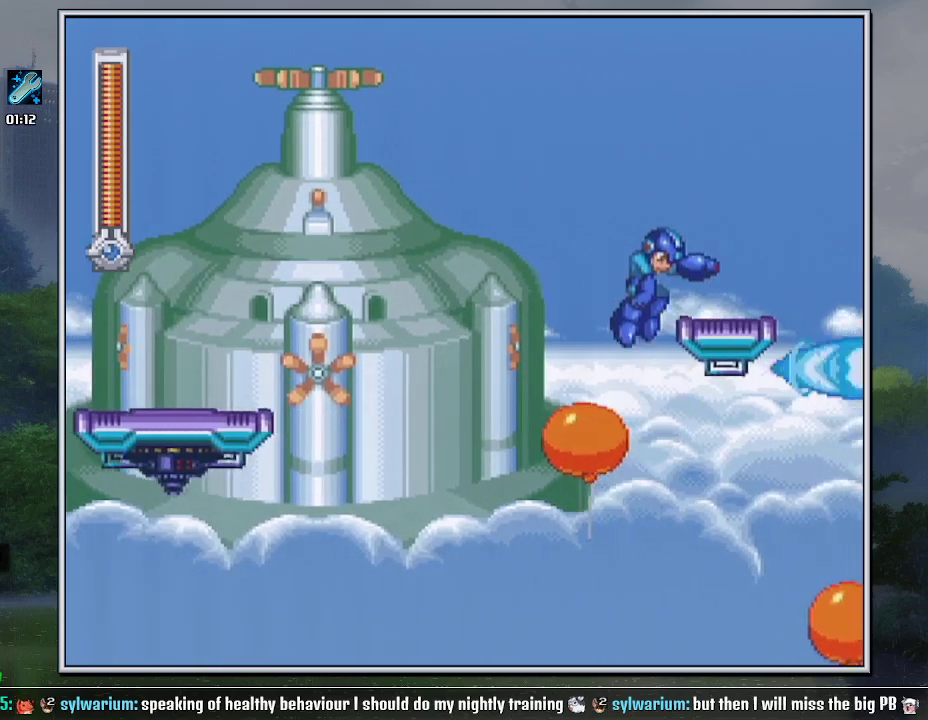
Gameplay with a controller (Nintendo layout); each line is a JSON object with the inputs held at the frame after it. "events" lists button and stick changes between this image and that frame as [ms after this image, input, new state], when the widget could be followed in between. Not read: L3 R3.
{"buttons": ["Y"], "events": [[183, "B", "up"], [350, "DPAD_RIGHT", "up"]]}
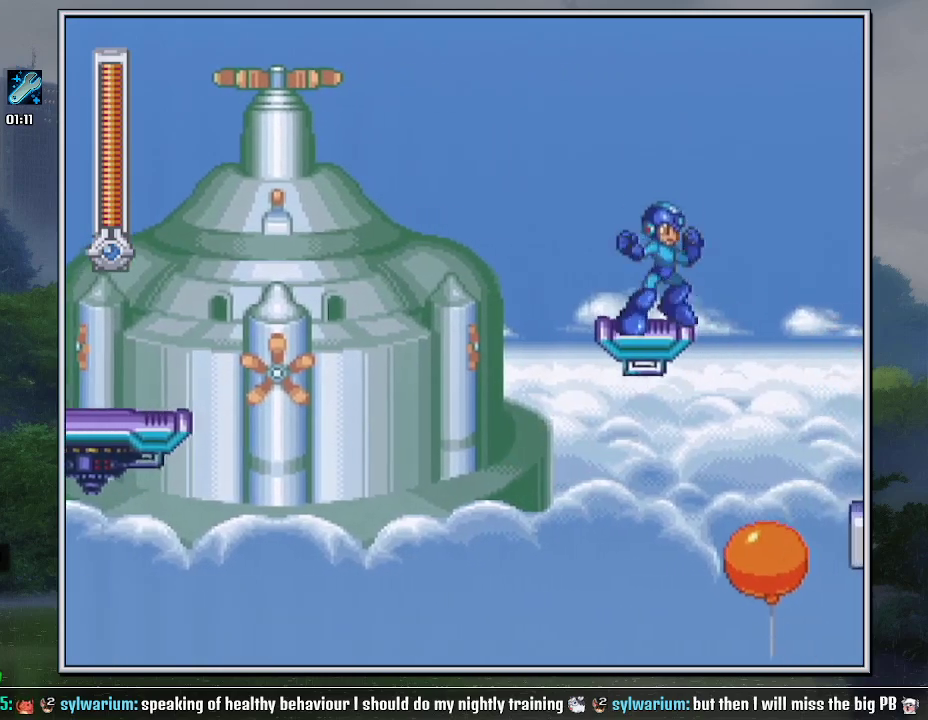
{"buttons": ["B", "Y", "DPAD_RIGHT"], "events": [[283, "DPAD_RIGHT", "down"], [317, "B", "down"]]}
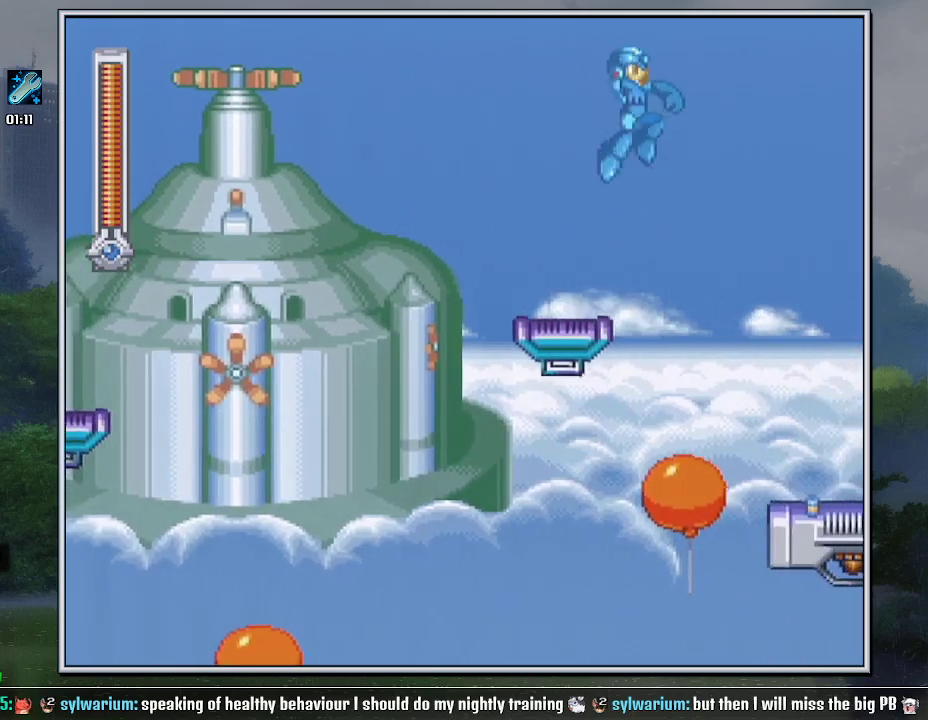
{"buttons": ["Y", "DPAD_RIGHT"], "events": [[167, "B", "up"]]}
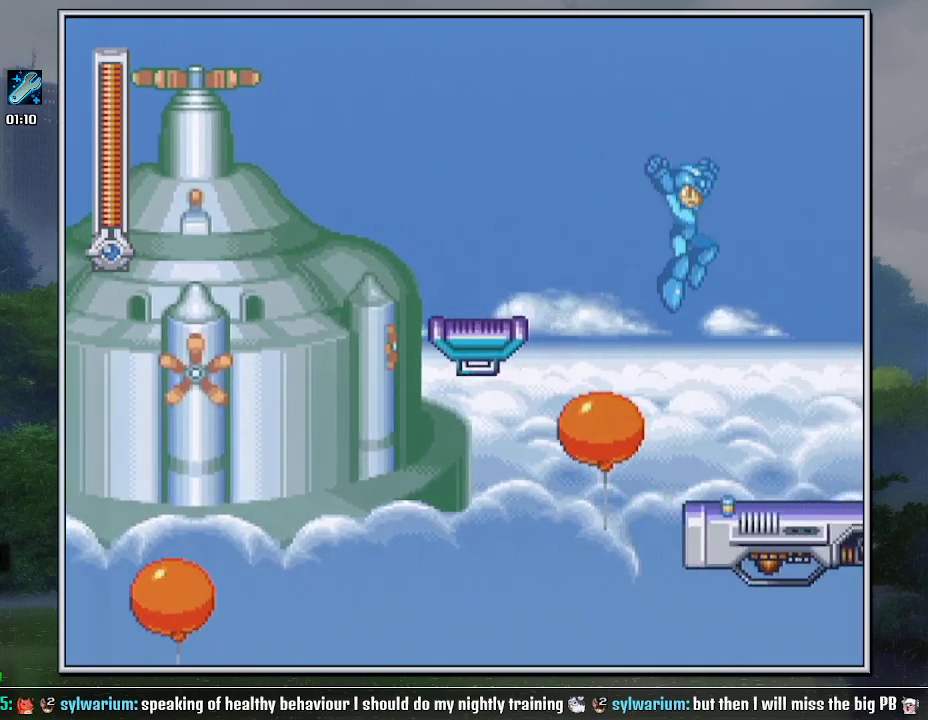
{"buttons": ["B", "Y", "DPAD_RIGHT"], "events": [[133, "DPAD_RIGHT", "up"], [350, "DPAD_RIGHT", "down"], [383, "B", "down"]]}
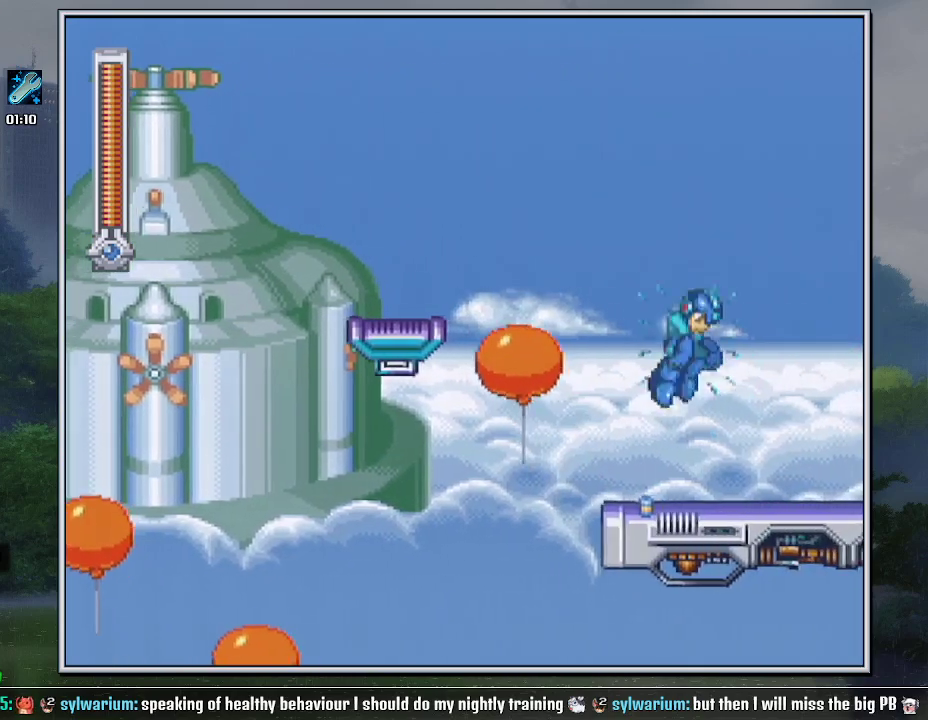
{"buttons": ["B", "Y", "DPAD_RIGHT"], "events": [[33, "B", "up"], [133, "DPAD_RIGHT", "up"], [350, "DPAD_RIGHT", "down"], [383, "B", "down"]]}
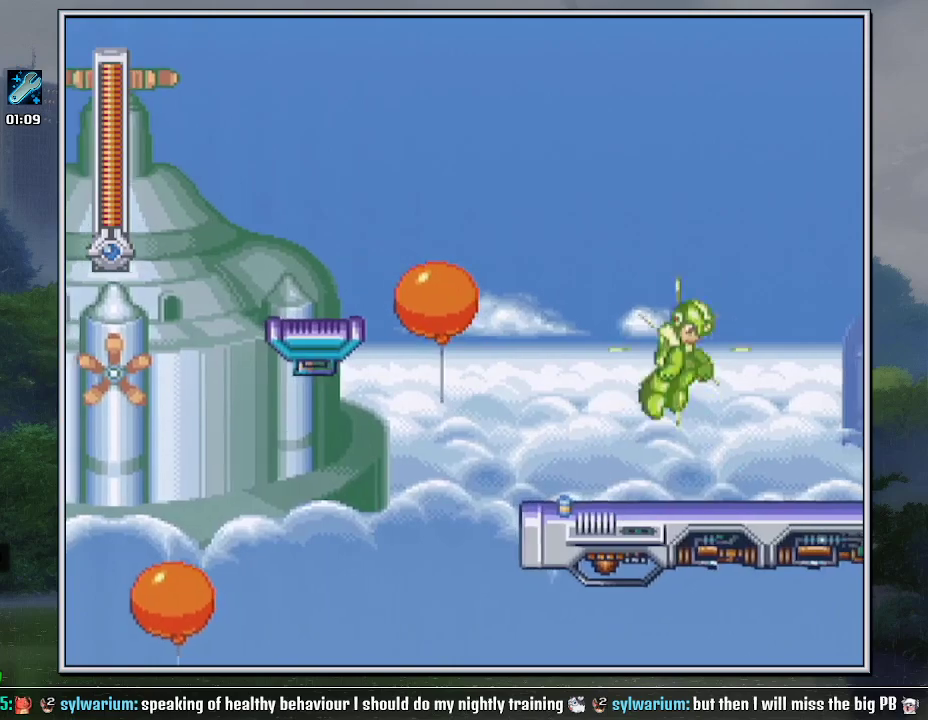
{"buttons": ["Y", "DPAD_RIGHT"], "events": [[33, "B", "up"], [133, "DPAD_RIGHT", "up"], [350, "DPAD_RIGHT", "down"], [383, "B", "down"], [500, "B", "up"]]}
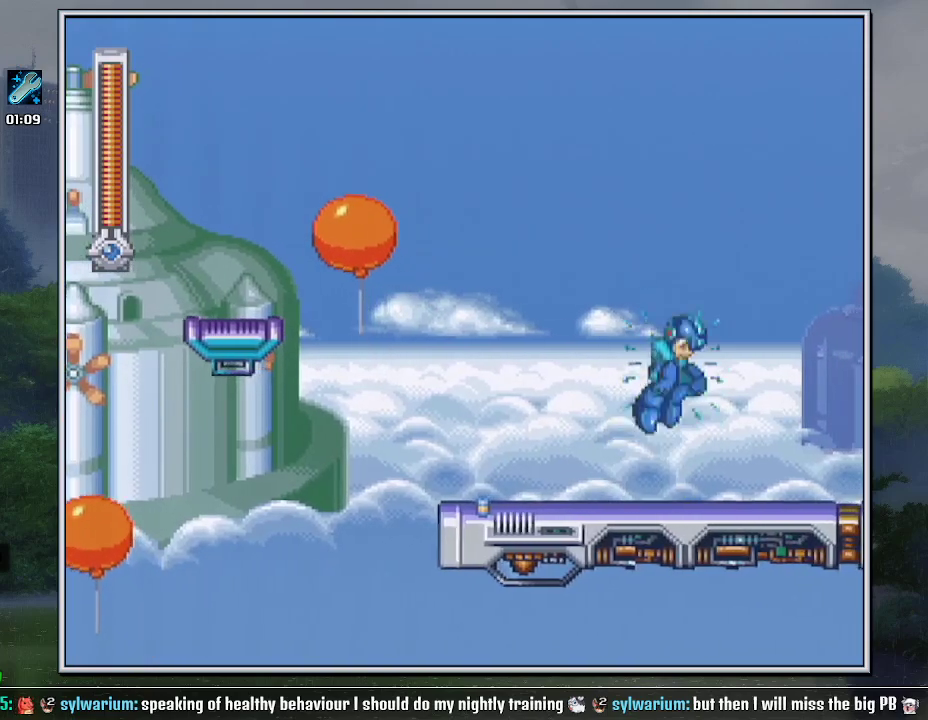
{"buttons": ["Y", "DPAD_RIGHT"], "events": [[133, "DPAD_RIGHT", "up"], [283, "DPAD_RIGHT", "down"], [317, "B", "down"], [400, "B", "up"]]}
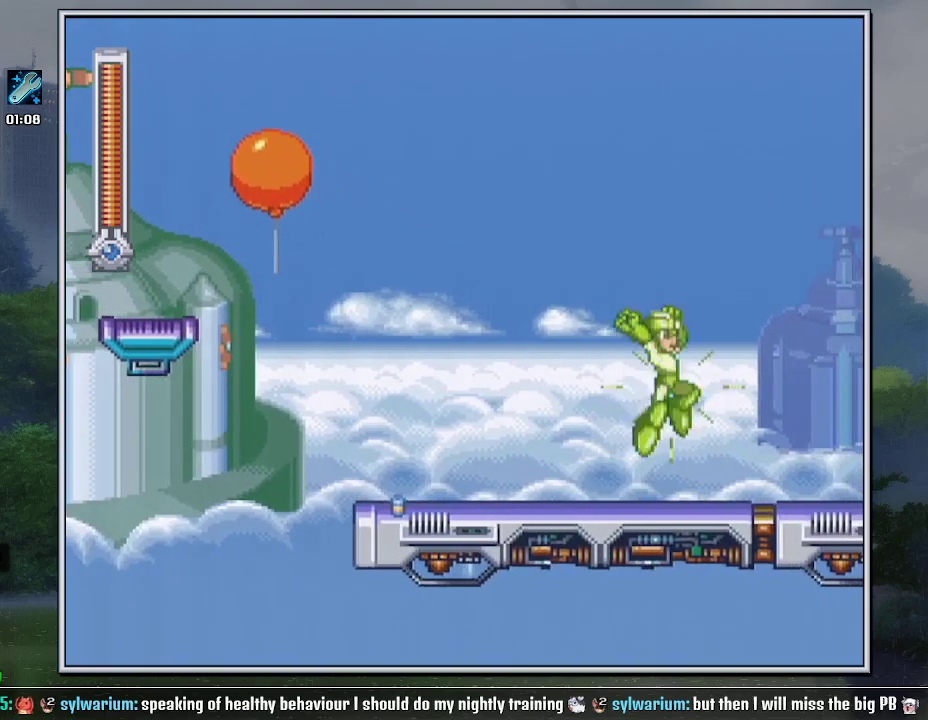
{"buttons": ["B", "Y", "DPAD_RIGHT"], "events": [[100, "DPAD_RIGHT", "up"], [217, "DPAD_RIGHT", "down"], [250, "B", "down"], [350, "DPAD_RIGHT", "up"], [400, "DPAD_RIGHT", "down"]]}
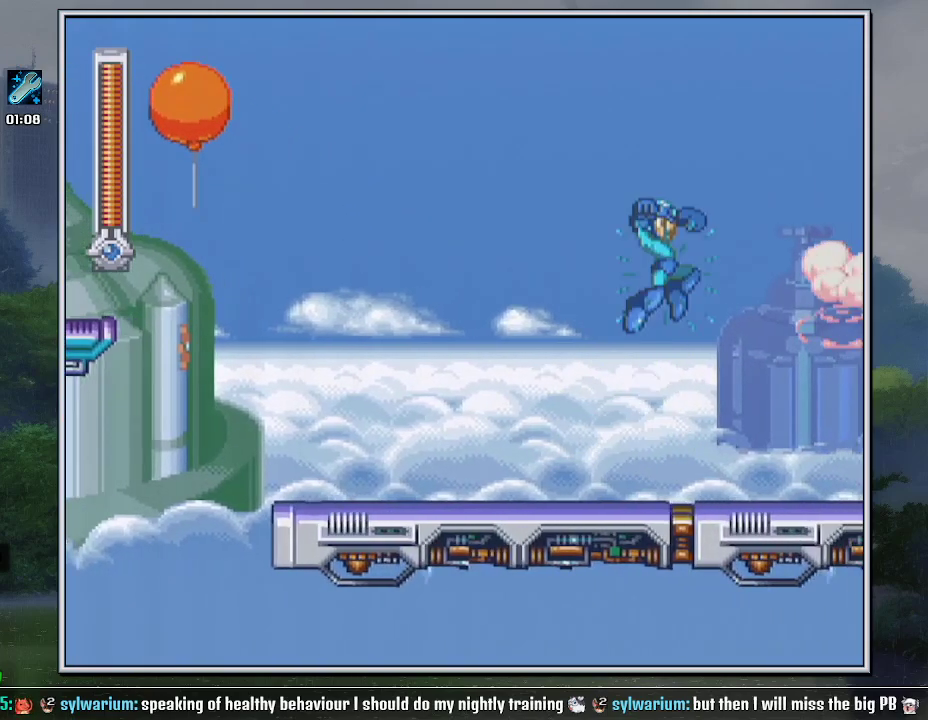
{"buttons": ["Y", "DPAD_RIGHT"], "events": [[217, "B", "up"], [217, "Y", "up"], [283, "Y", "down"]]}
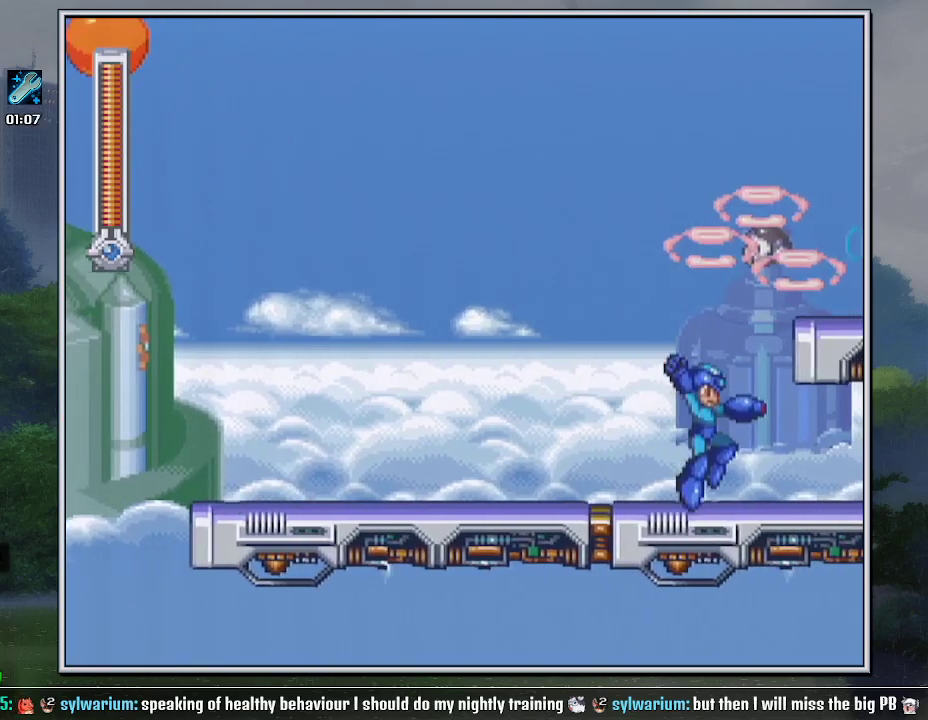
{"buttons": ["Y", "DPAD_DOWN", "DPAD_RIGHT"], "events": [[67, "DPAD_RIGHT", "up"], [250, "DPAD_RIGHT", "down"], [283, "DPAD_DOWN", "down"], [317, "B", "down"], [433, "B", "up"]]}
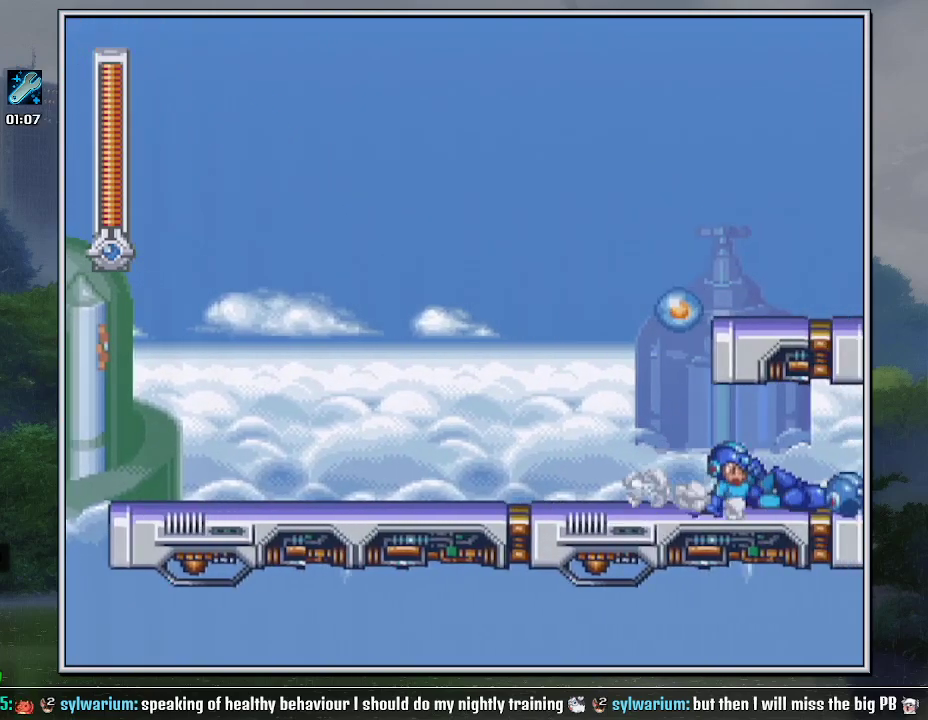
{"buttons": ["B", "Y", "DPAD_RIGHT"], "events": [[33, "DPAD_RIGHT", "up"], [67, "DPAD_LEFT", "down"], [100, "B", "down"], [217, "B", "up"], [350, "DPAD_DOWN", "up"], [350, "DPAD_LEFT", "up"], [383, "B", "down"], [400, "DPAD_RIGHT", "down"]]}
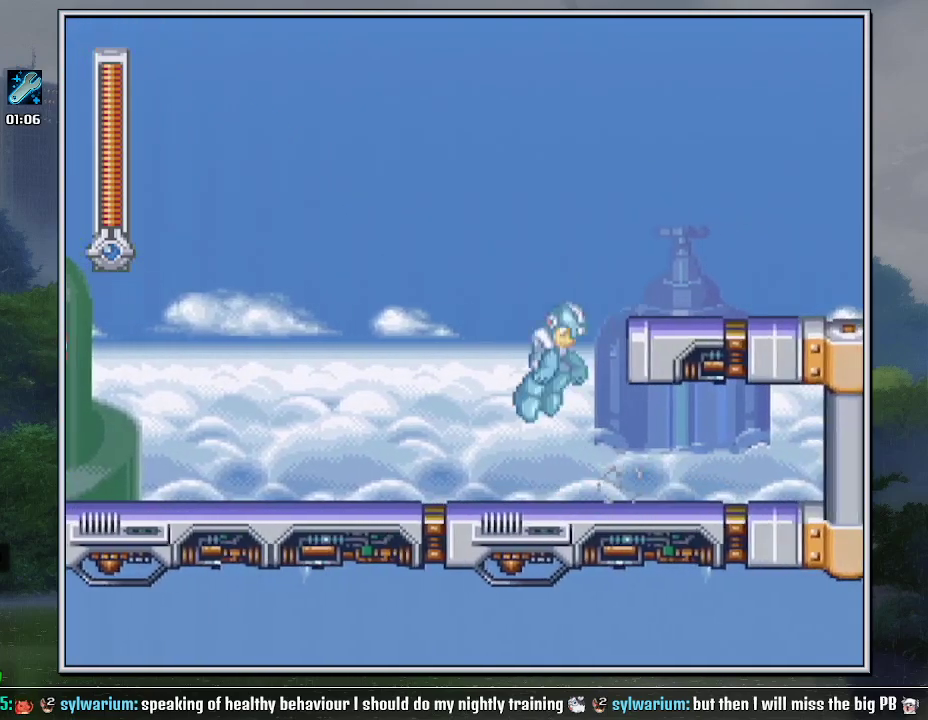
{"buttons": ["Y", "DPAD_RIGHT"], "events": [[167, "DPAD_DOWN", "down"], [183, "B", "up"], [283, "B", "down"], [350, "DPAD_DOWN", "up"], [367, "B", "up"]]}
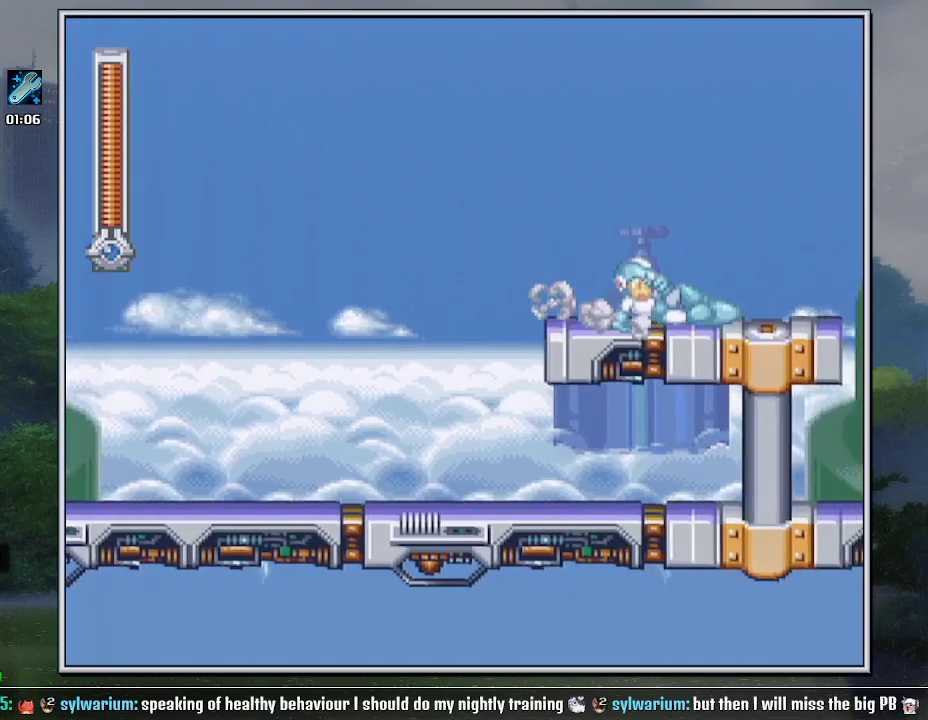
{"buttons": ["Y"], "events": [[33, "B", "down"], [183, "B", "up"], [467, "DPAD_RIGHT", "up"]]}
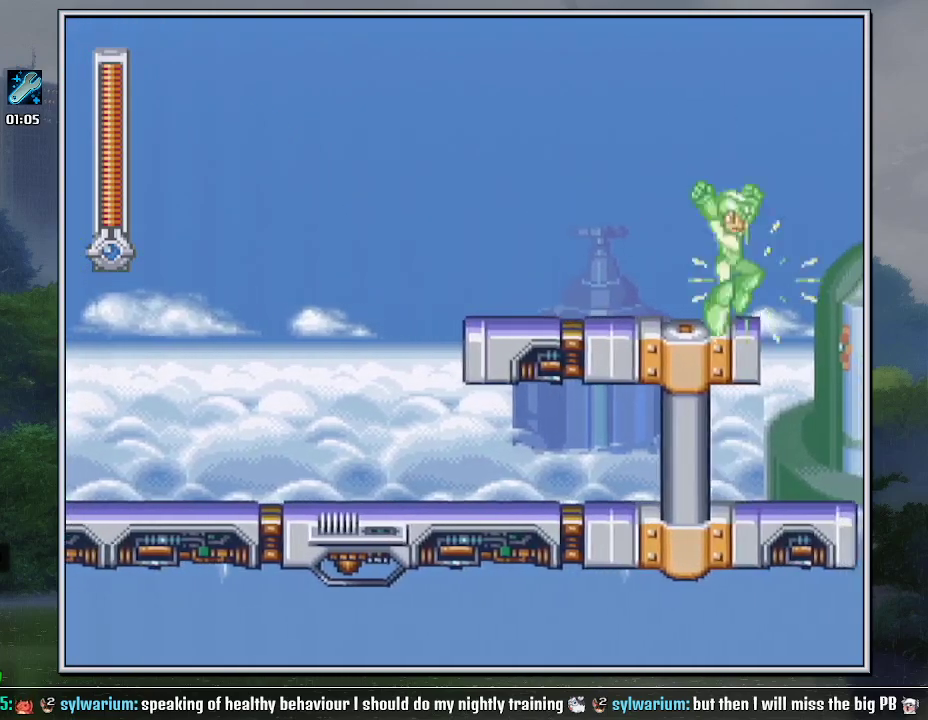
{"buttons": ["B", "Y", "DPAD_RIGHT"], "events": [[117, "Y", "up"], [217, "B", "down"], [500, "DPAD_RIGHT", "down"], [500, "Y", "down"]]}
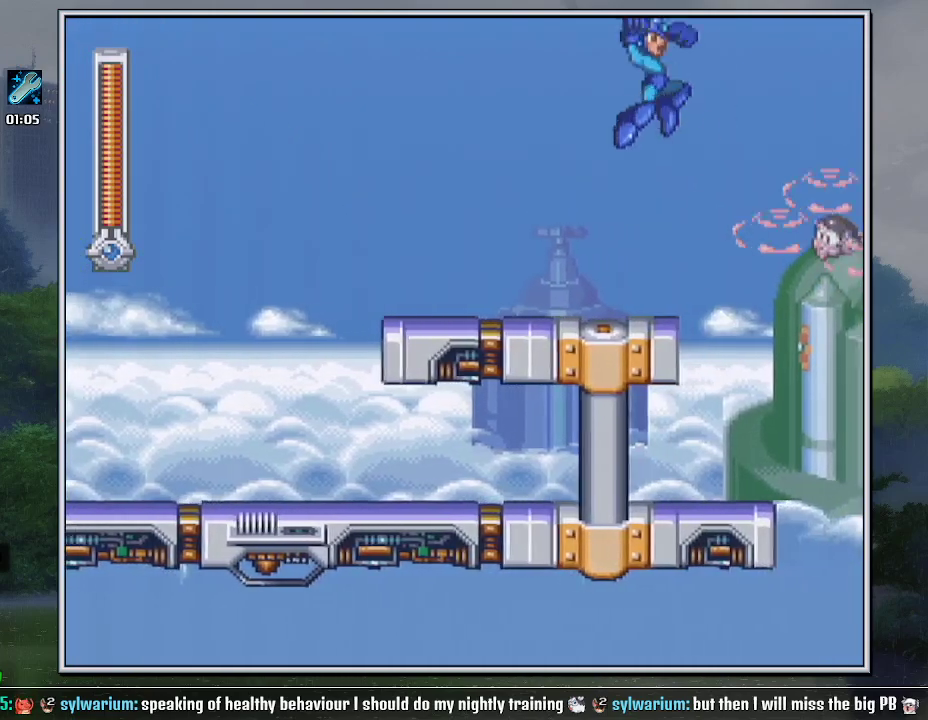
{"buttons": ["B", "Y"], "events": [[133, "Y", "up"], [217, "Y", "down"], [350, "DPAD_RIGHT", "up"], [350, "Y", "up"], [467, "Y", "down"]]}
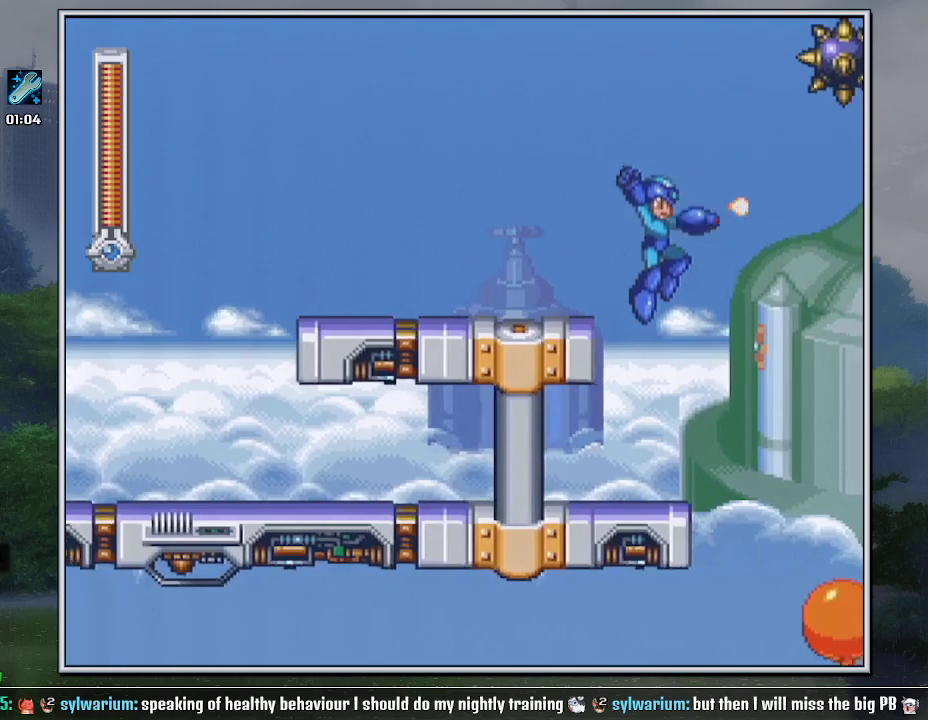
{"buttons": ["B", "DPAD_RIGHT"], "events": [[67, "B", "up"], [67, "Y", "up"], [283, "B", "down"], [317, "DPAD_RIGHT", "down"], [383, "Y", "down"], [467, "Y", "up"]]}
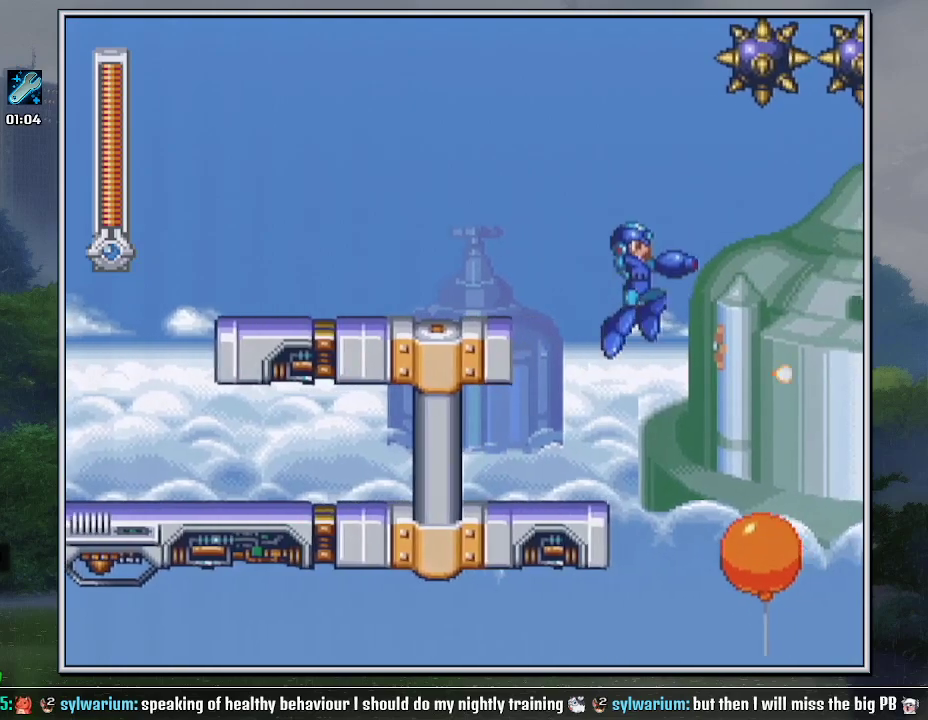
{"buttons": [], "events": [[250, "B", "up"], [467, "DPAD_RIGHT", "up"]]}
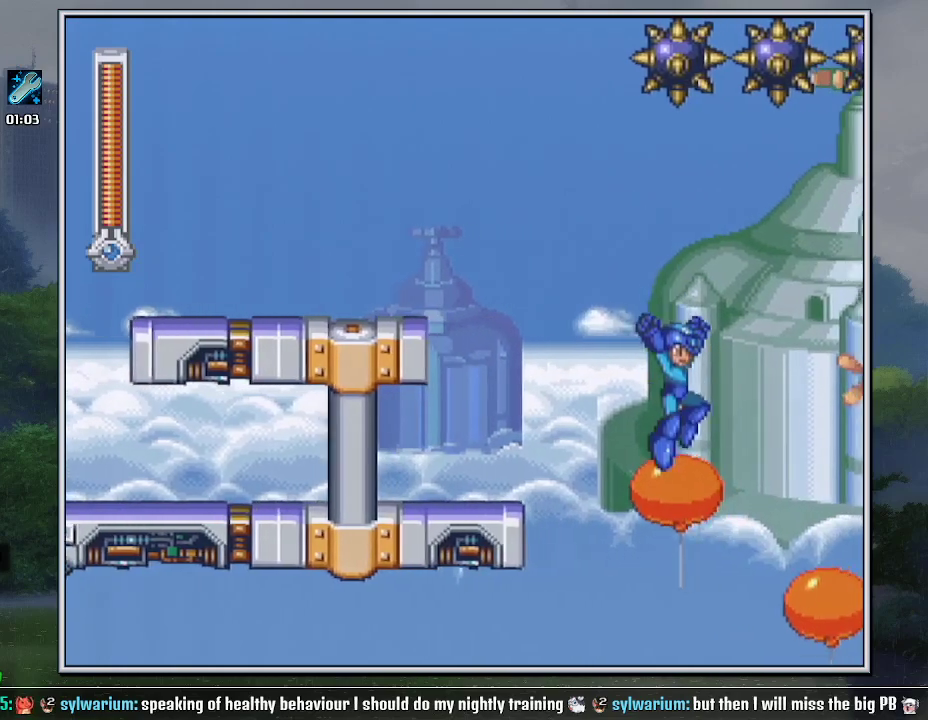
{"buttons": ["Y", "DPAD_RIGHT"], "events": [[133, "DPAD_RIGHT", "down"], [150, "B", "down"], [383, "B", "up"], [500, "Y", "down"]]}
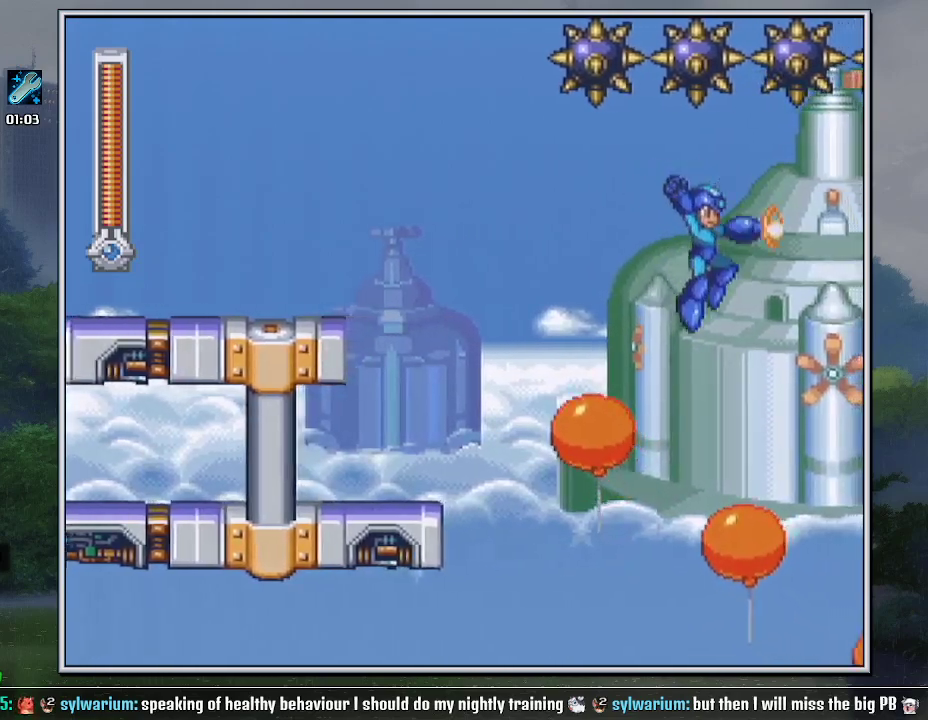
{"buttons": ["B", "Y", "DPAD_RIGHT"], "events": [[67, "Y", "up"], [167, "DPAD_RIGHT", "up"], [167, "Y", "down"], [250, "Y", "up"], [317, "DPAD_RIGHT", "down"], [350, "B", "down"], [500, "Y", "down"]]}
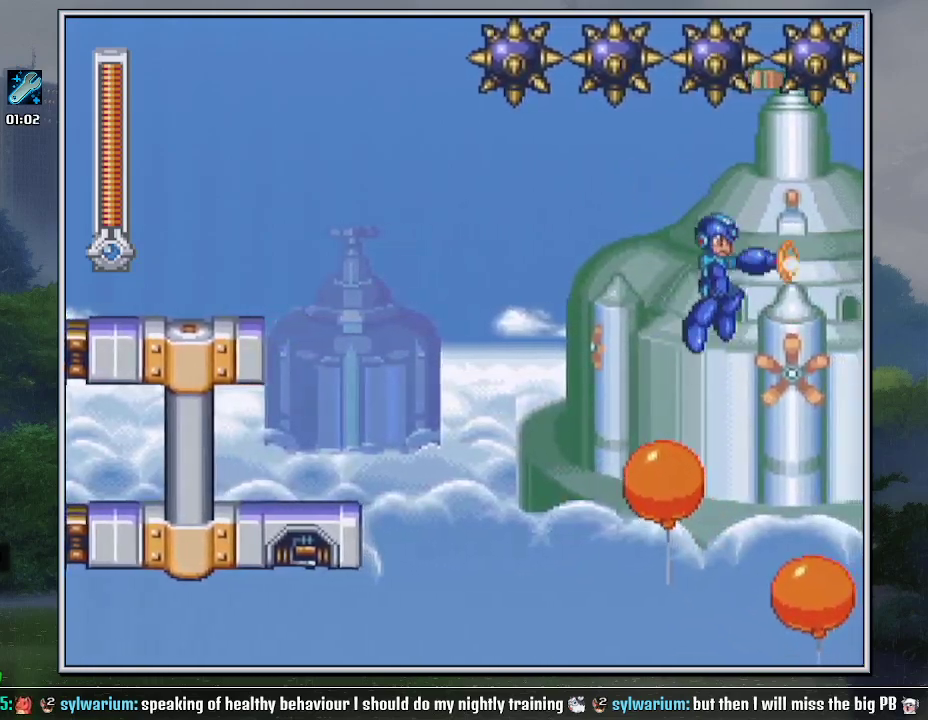
{"buttons": [], "events": [[100, "Y", "up"], [217, "Y", "down"], [350, "Y", "up"], [383, "B", "up"], [433, "DPAD_RIGHT", "up"]]}
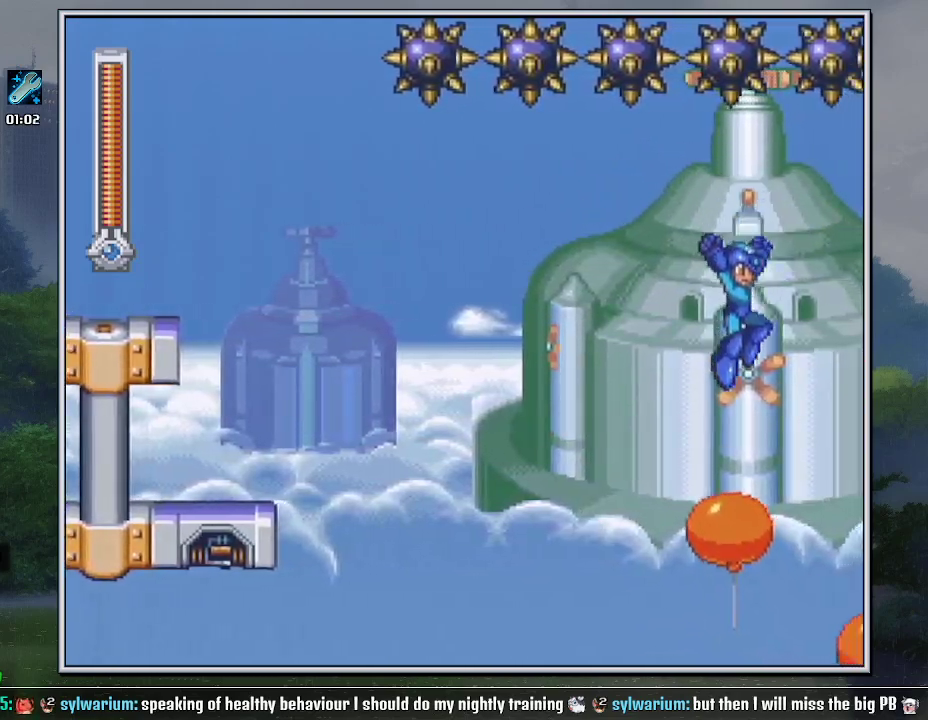
{"buttons": ["B", "DPAD_RIGHT"], "events": [[217, "B", "down"], [250, "DPAD_RIGHT", "down"]]}
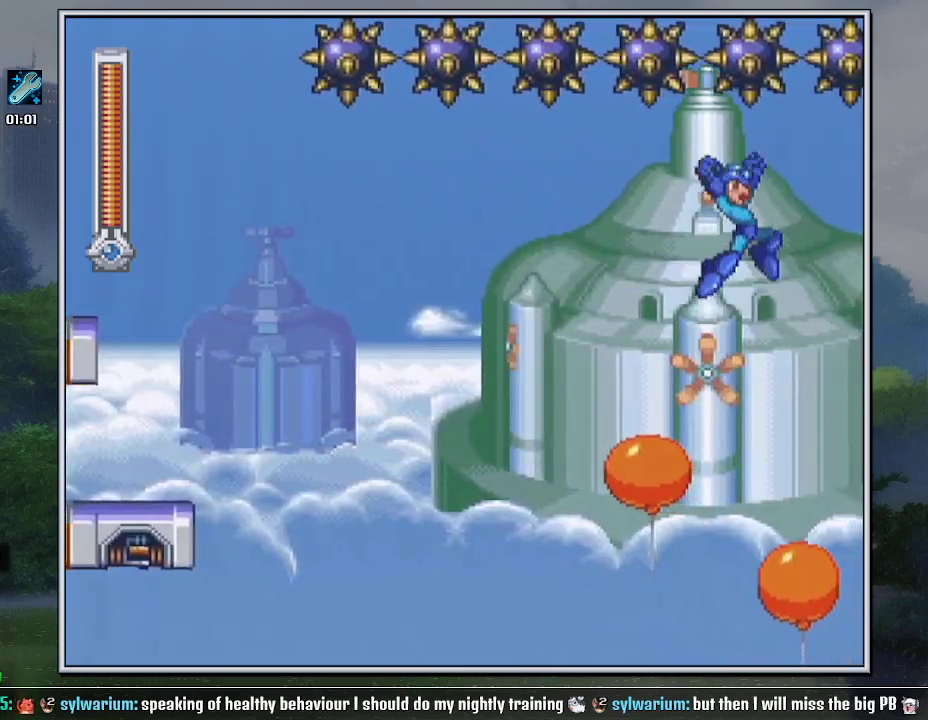
{"buttons": [], "events": [[67, "Y", "down"], [133, "B", "up"], [183, "Y", "up"], [283, "DPAD_RIGHT", "up"]]}
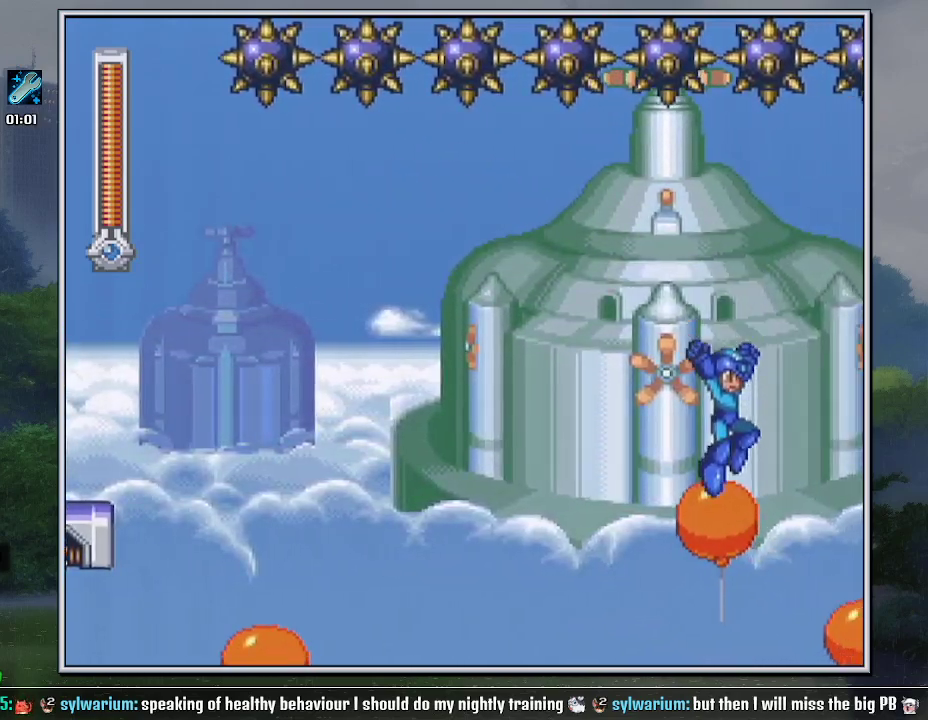
{"buttons": ["B", "DPAD_RIGHT"], "events": [[150, "B", "down"], [150, "DPAD_RIGHT", "down"]]}
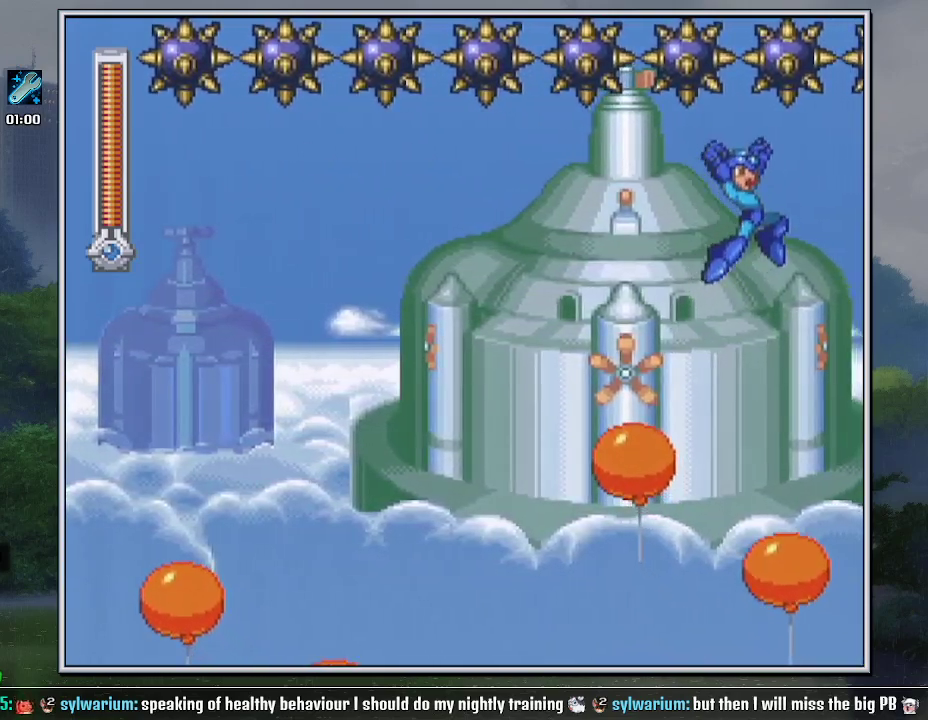
{"buttons": [], "events": [[217, "Y", "down"], [250, "DPAD_RIGHT", "up"], [283, "B", "up"], [317, "Y", "up"]]}
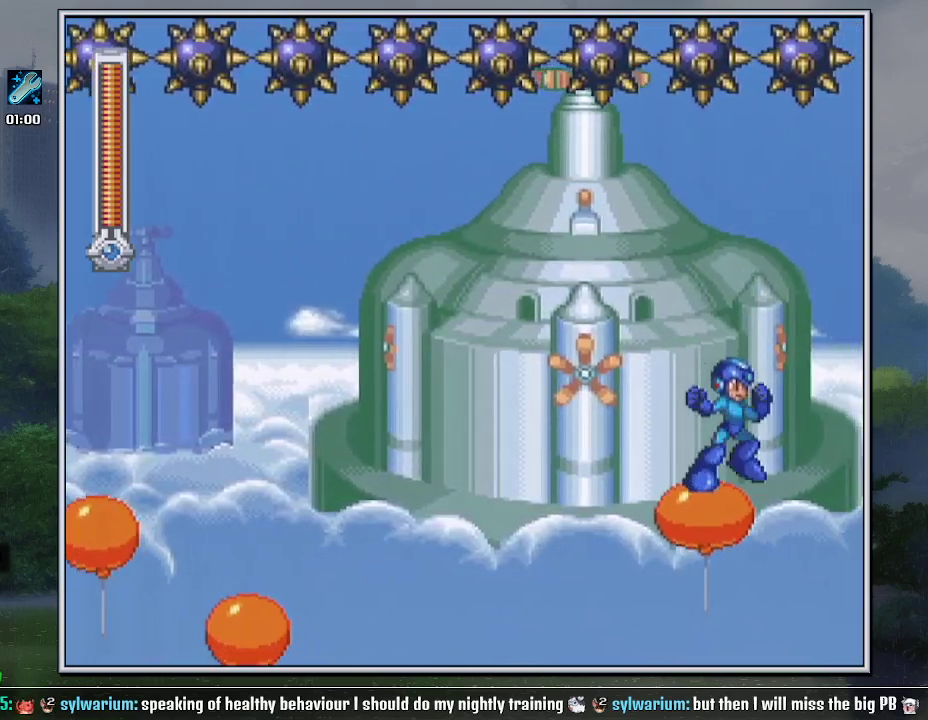
{"buttons": ["B", "DPAD_RIGHT"], "events": [[100, "DPAD_RIGHT", "down"], [167, "B", "down"], [250, "Y", "down"], [350, "Y", "up"]]}
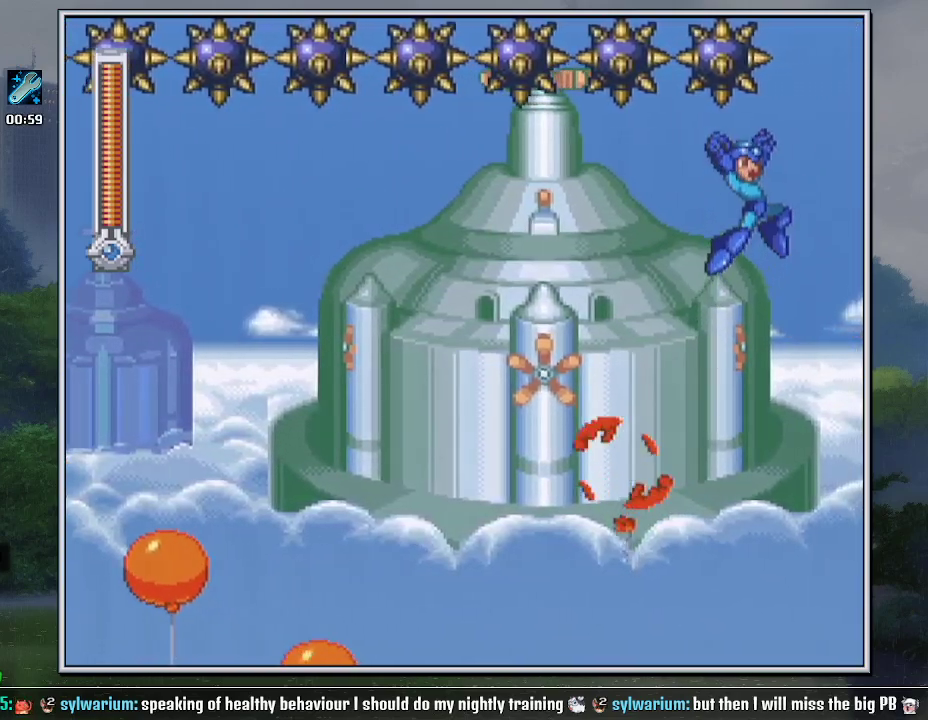
{"buttons": ["DPAD_RIGHT"], "events": [[183, "Y", "down"], [317, "Y", "up"], [350, "B", "up"]]}
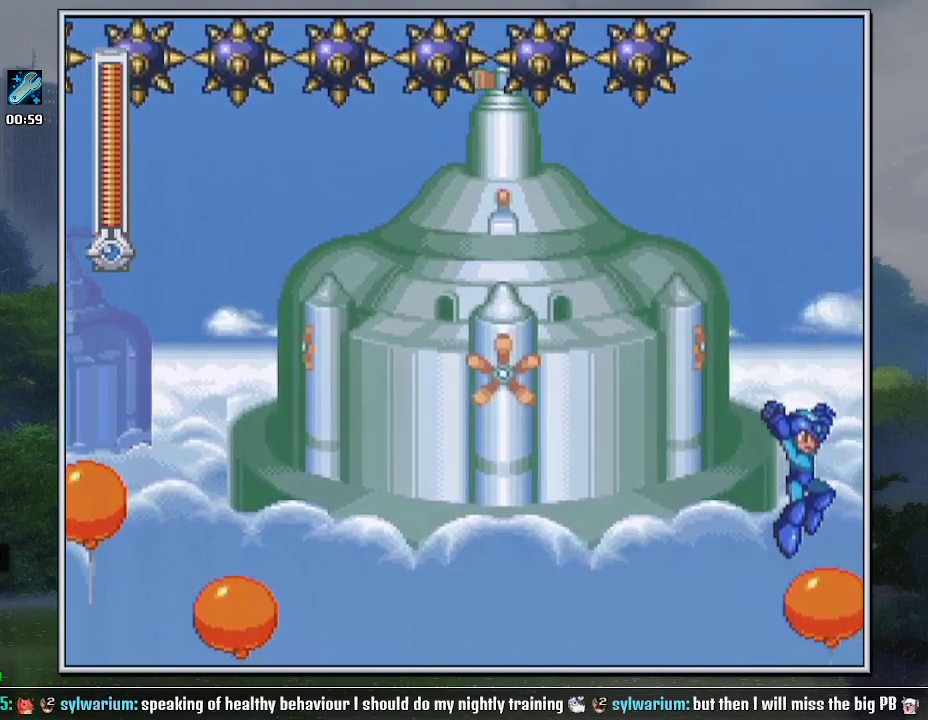
{"buttons": ["B", "DPAD_RIGHT"], "events": [[133, "B", "down"], [217, "Y", "down"], [350, "Y", "up"]]}